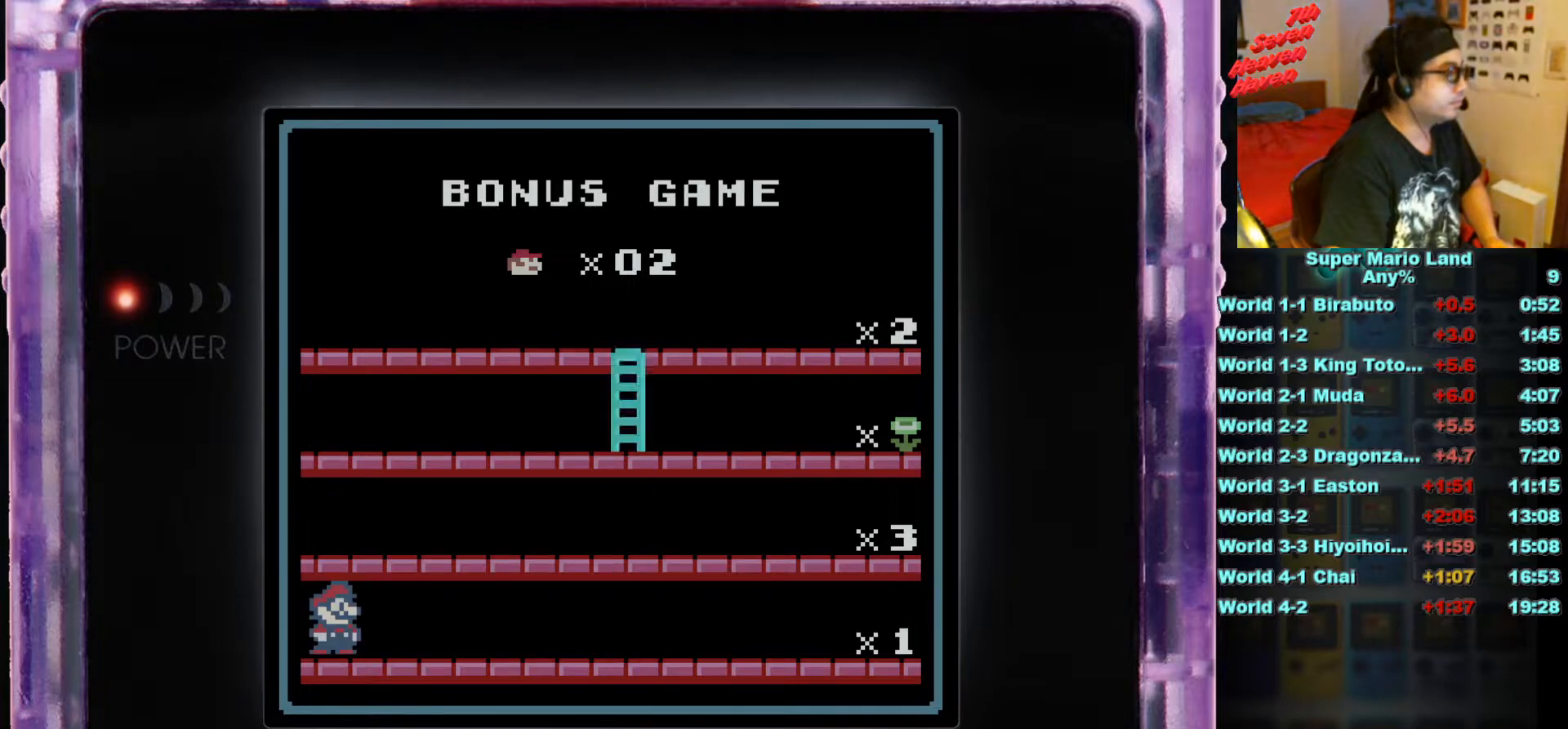
Gameplay with a controller (Nintendo layout); each line is a JSON object with the inputs held at the frame after it. "events" lists button and stick changes between this image and that frame as [ms after this image, input, new state], when the widget could be followed in between. Not read: L3 R3.
{"buttons": ["A"], "events": [[467, "A", "down"]]}
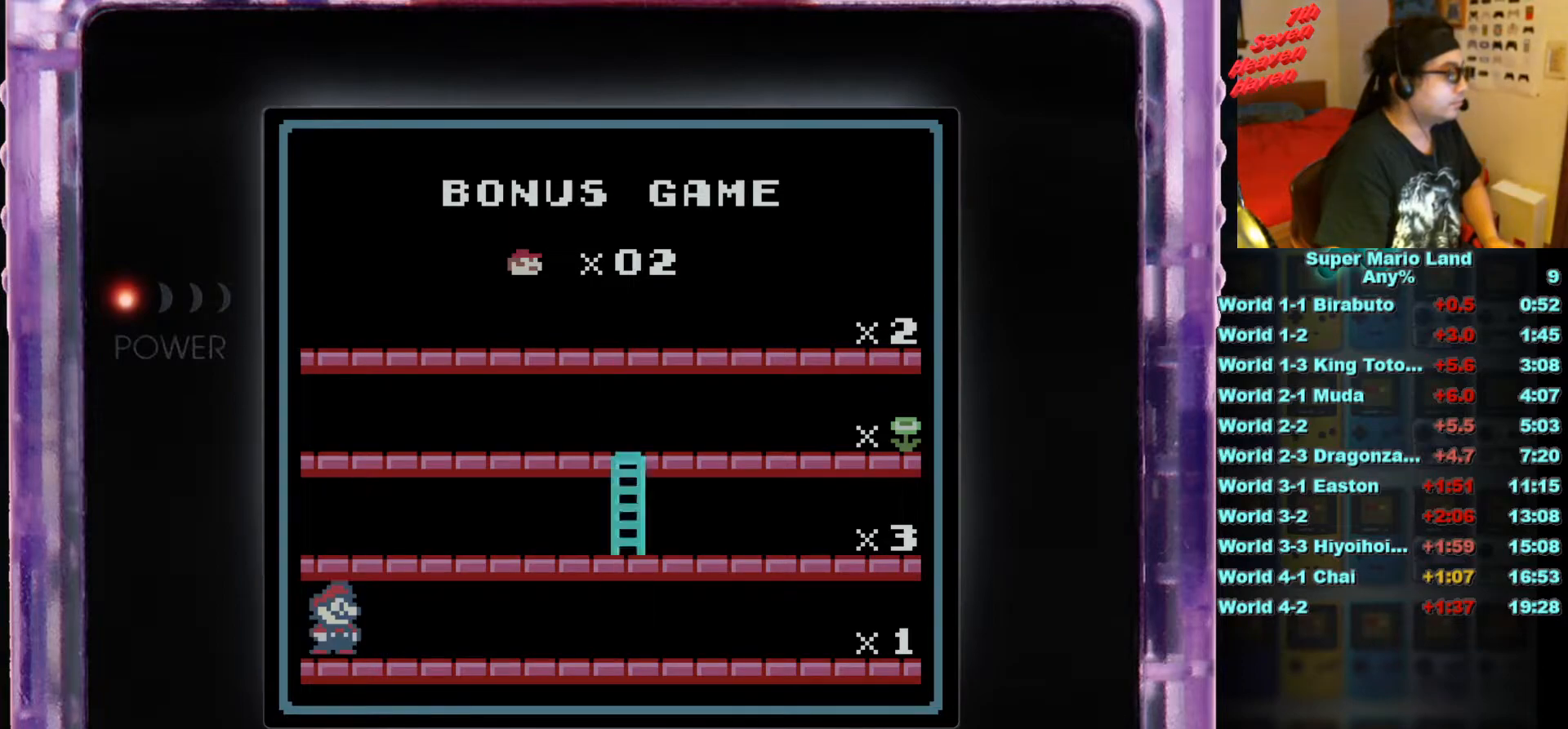
{"buttons": [], "events": [[100, "A", "up"]]}
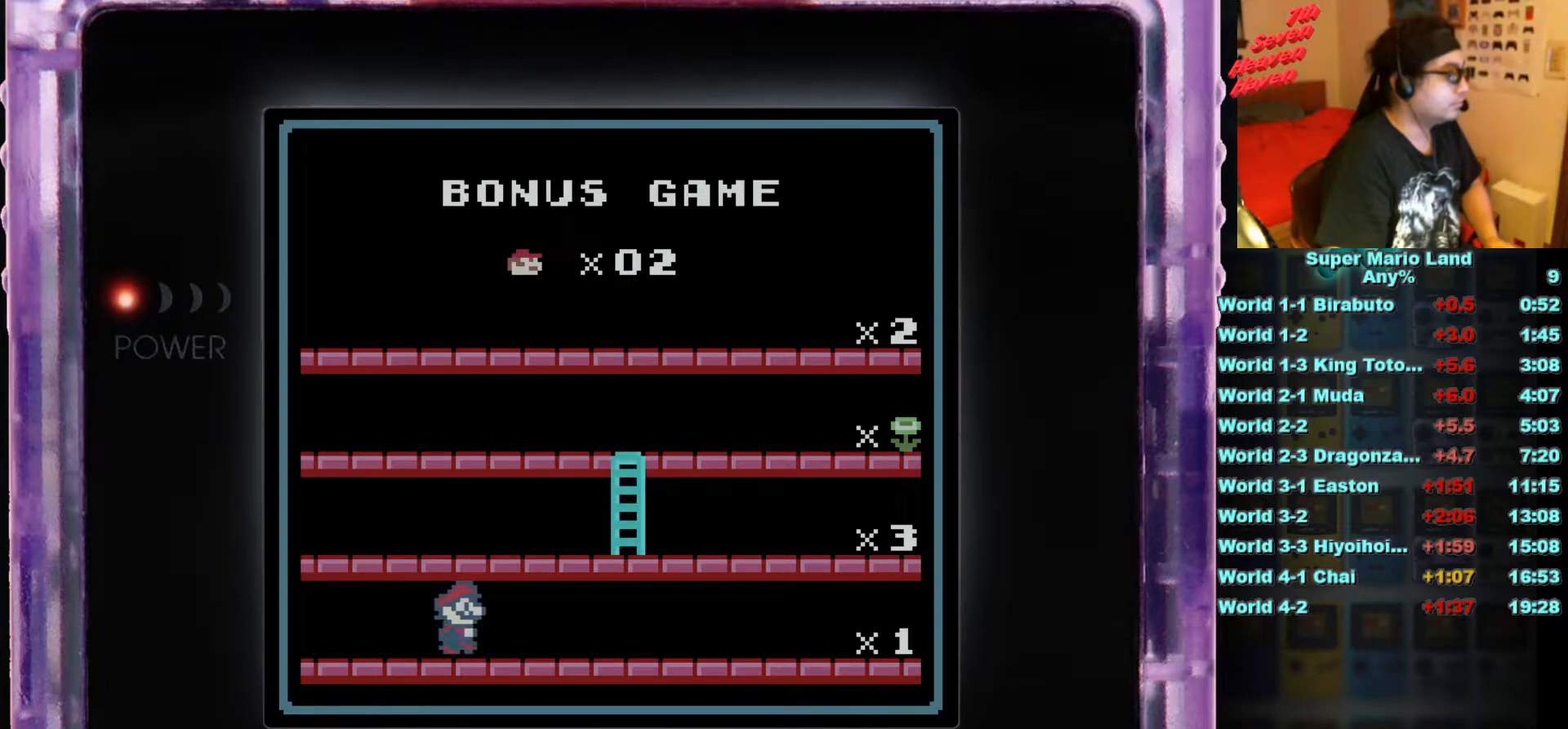
{"buttons": [], "events": []}
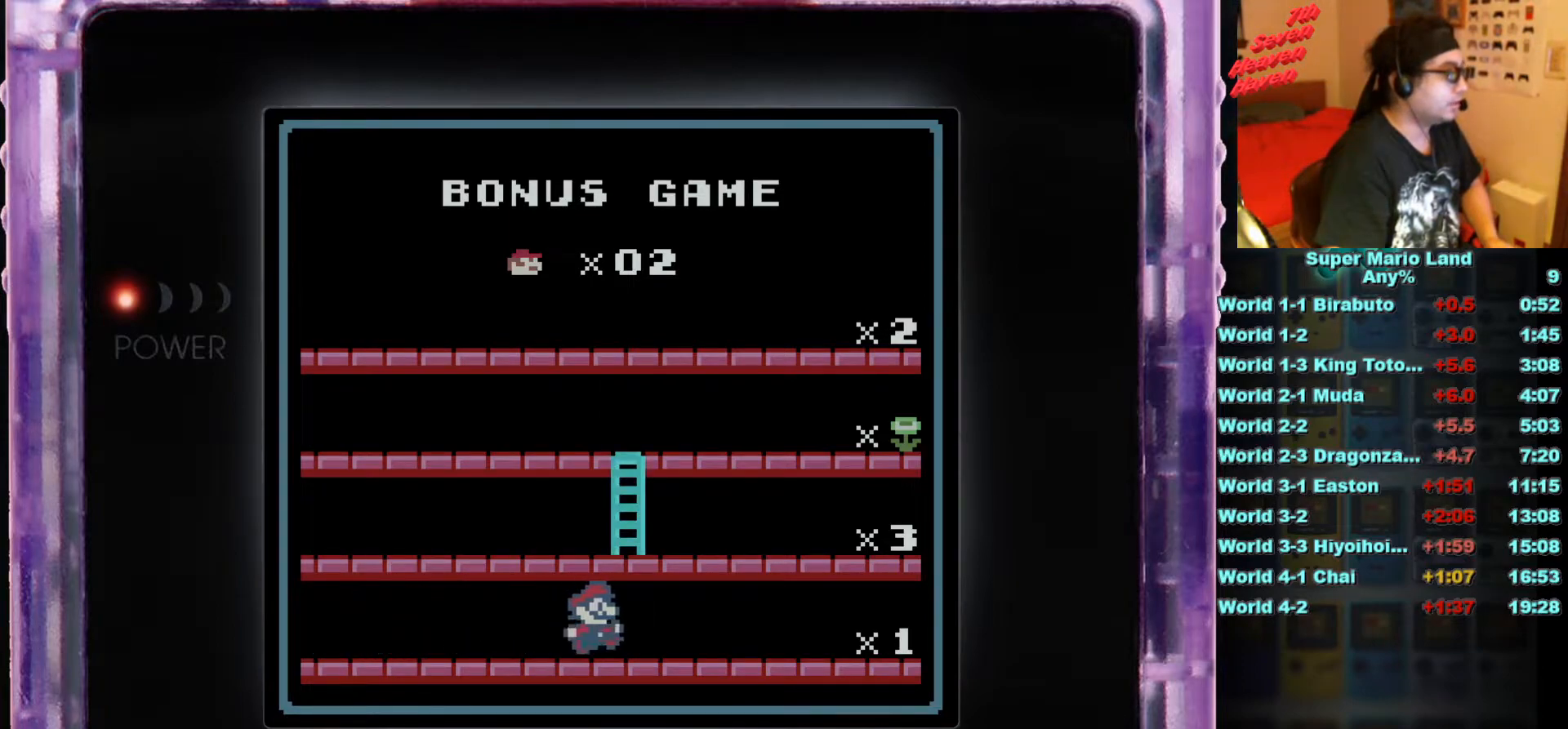
{"buttons": [], "events": []}
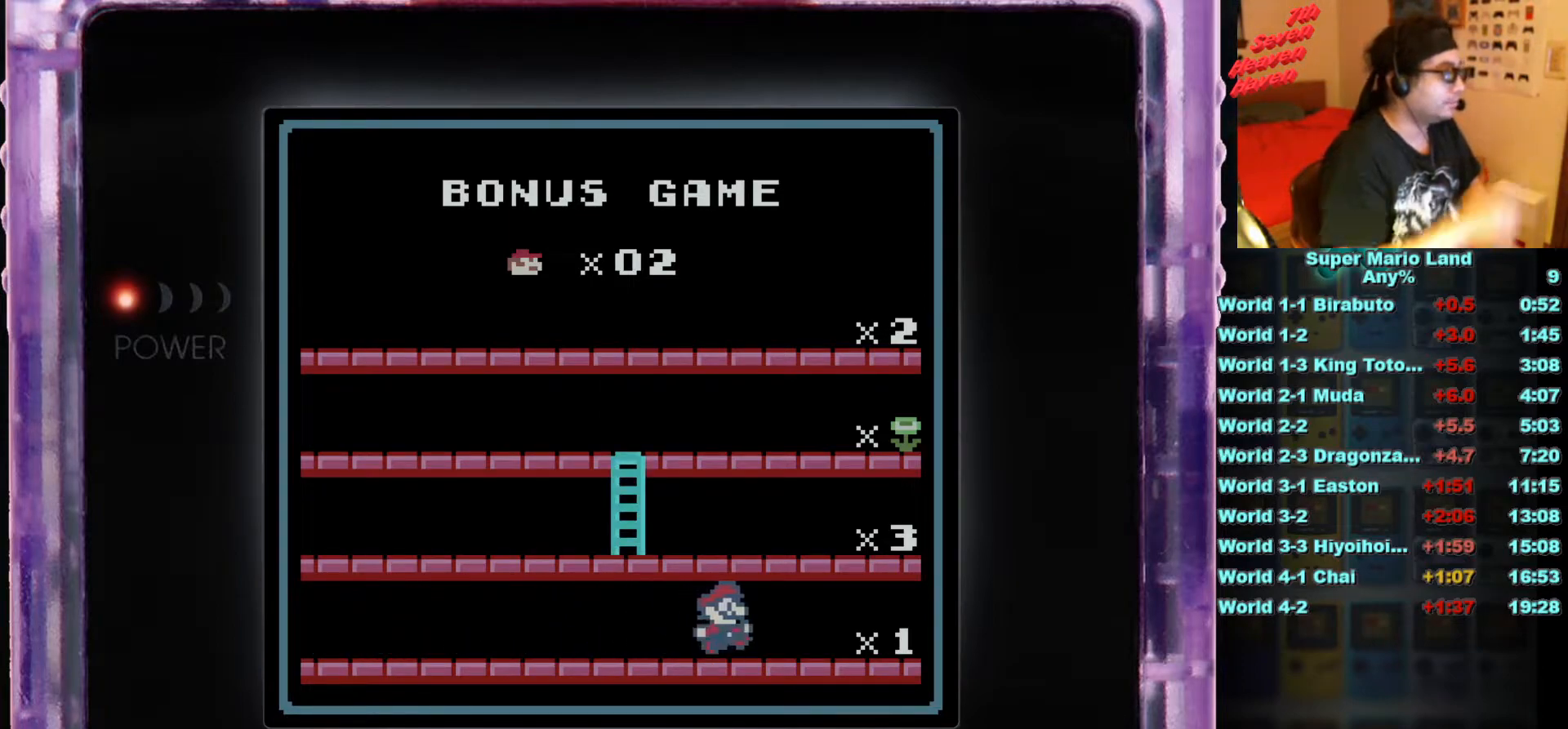
{"buttons": [], "events": []}
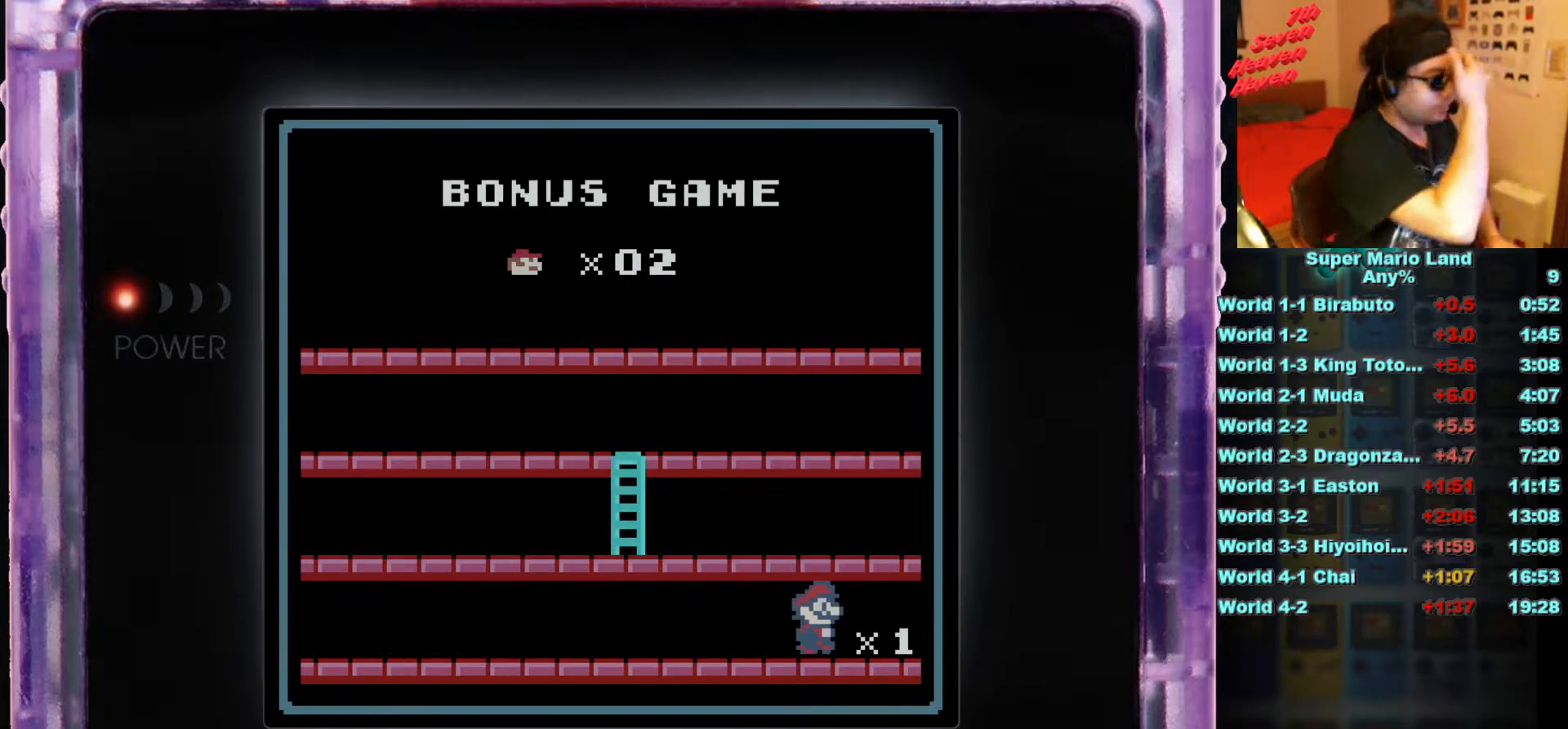
{"buttons": [], "events": []}
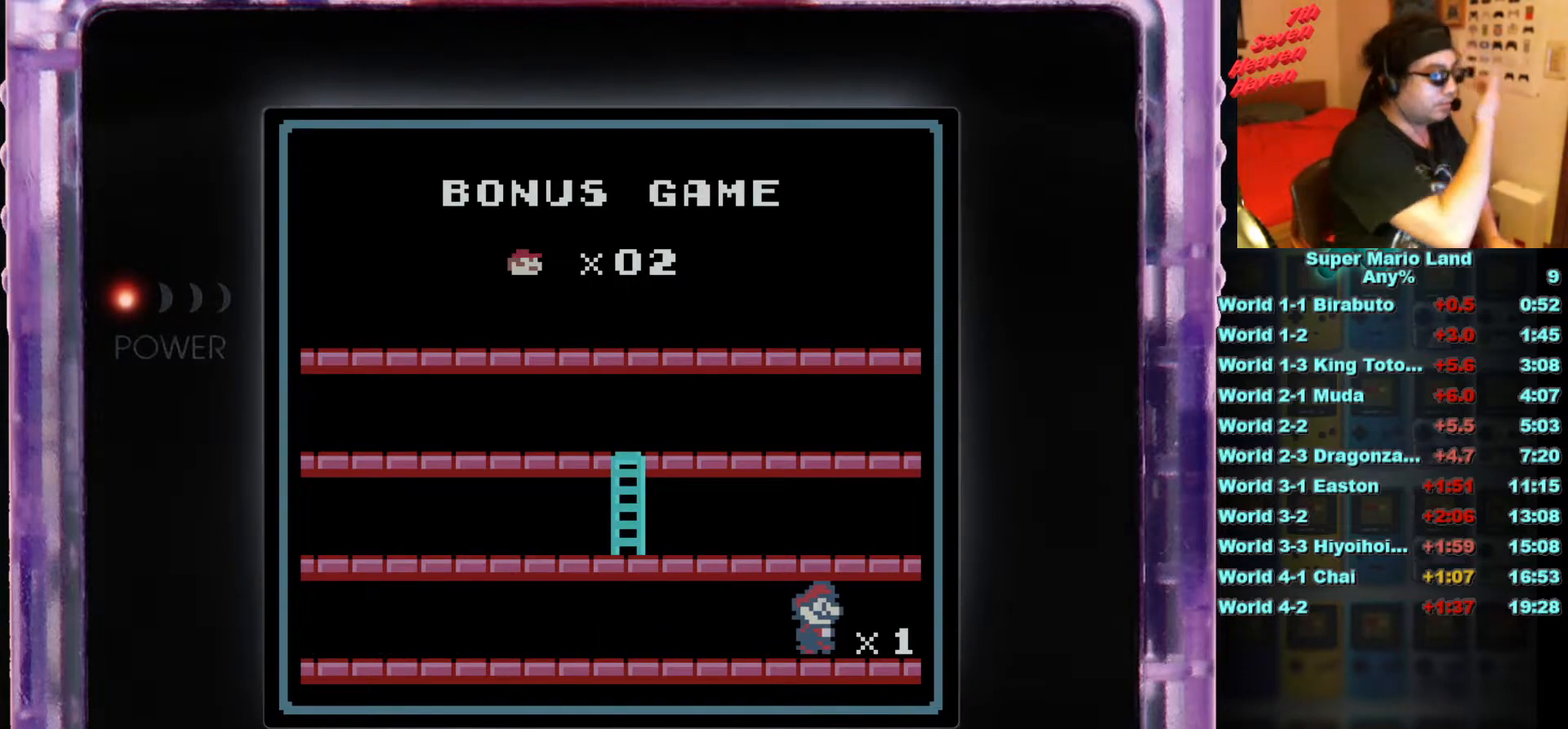
{"buttons": [], "events": []}
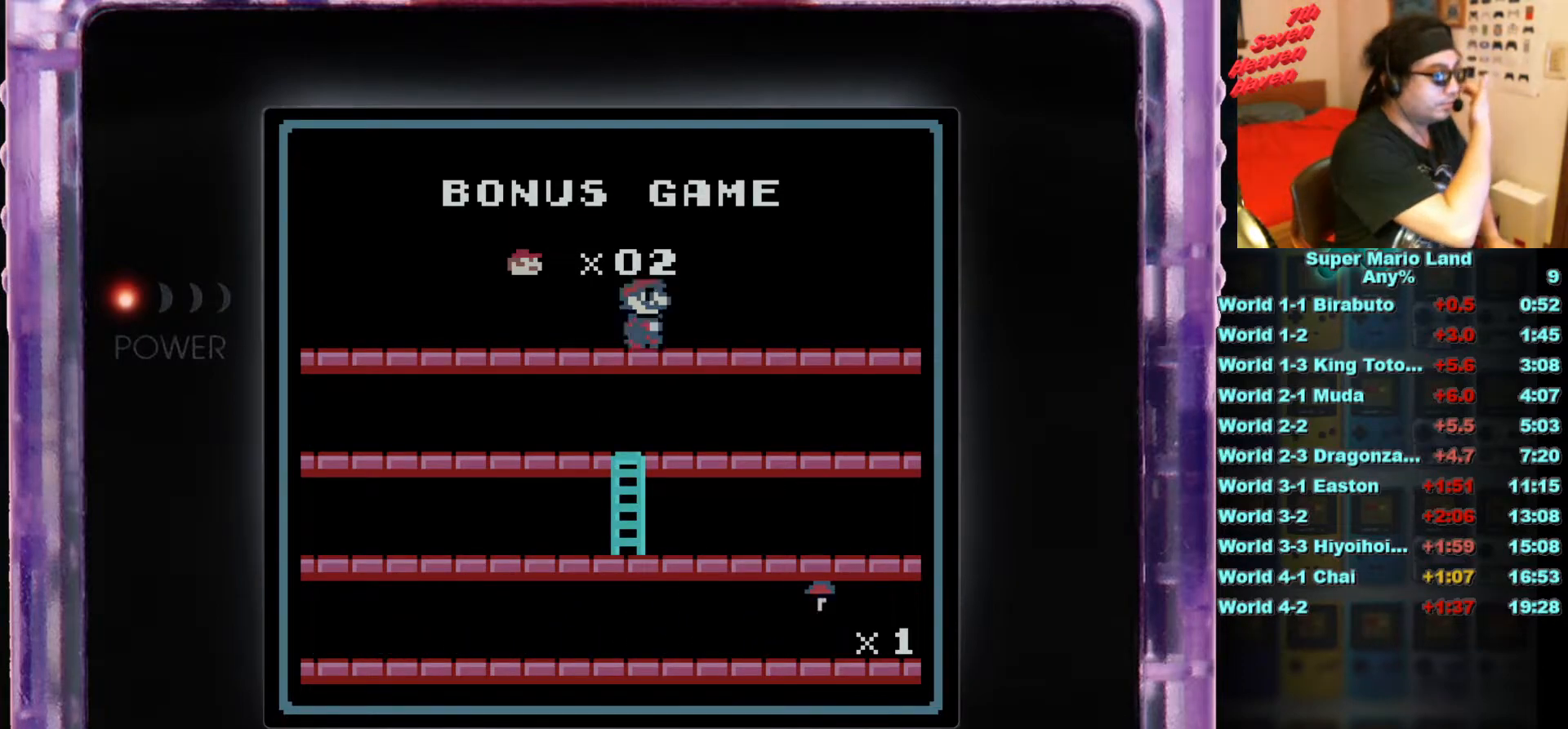
{"buttons": [], "events": []}
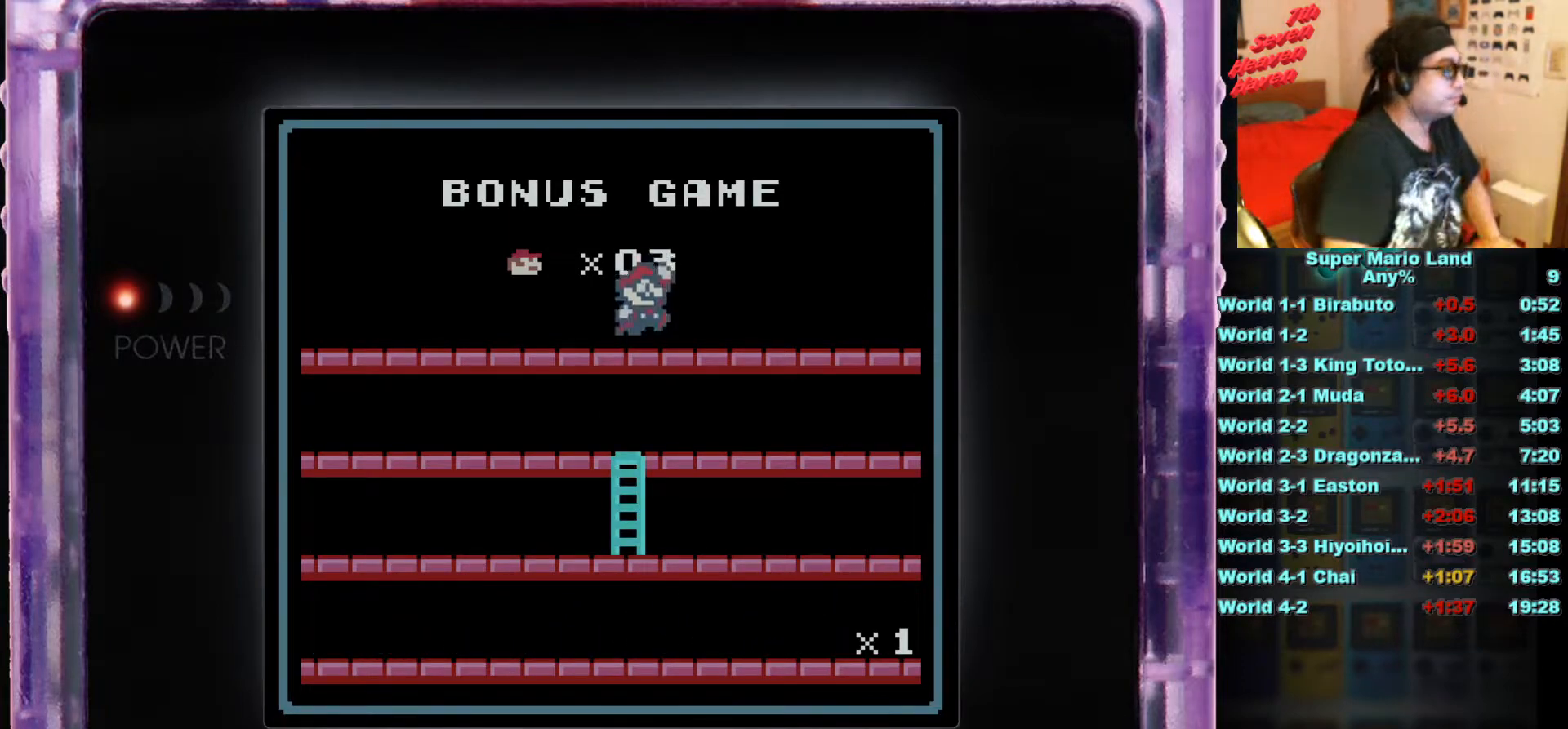
{"buttons": [], "events": []}
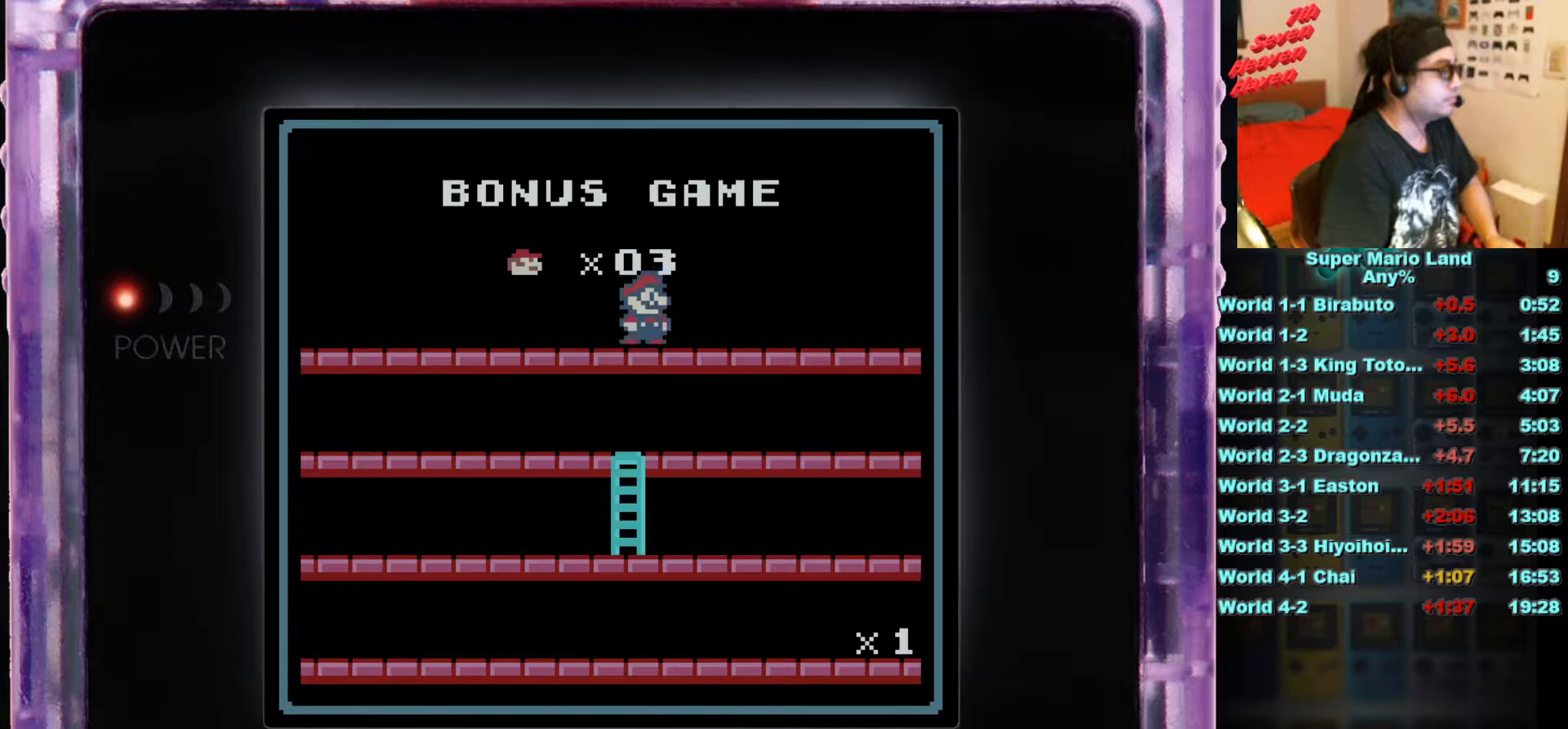
{"buttons": [], "events": []}
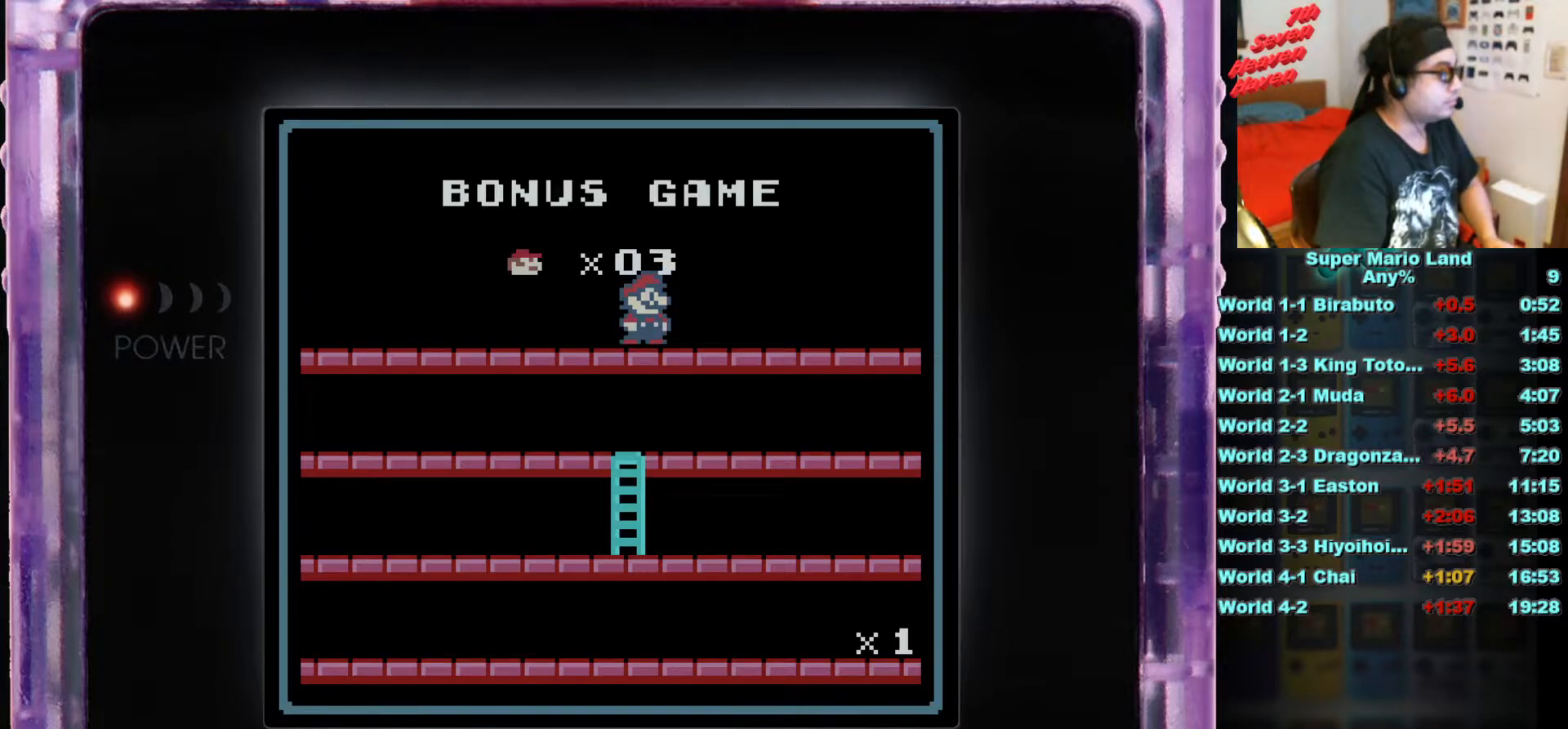
{"buttons": [], "events": []}
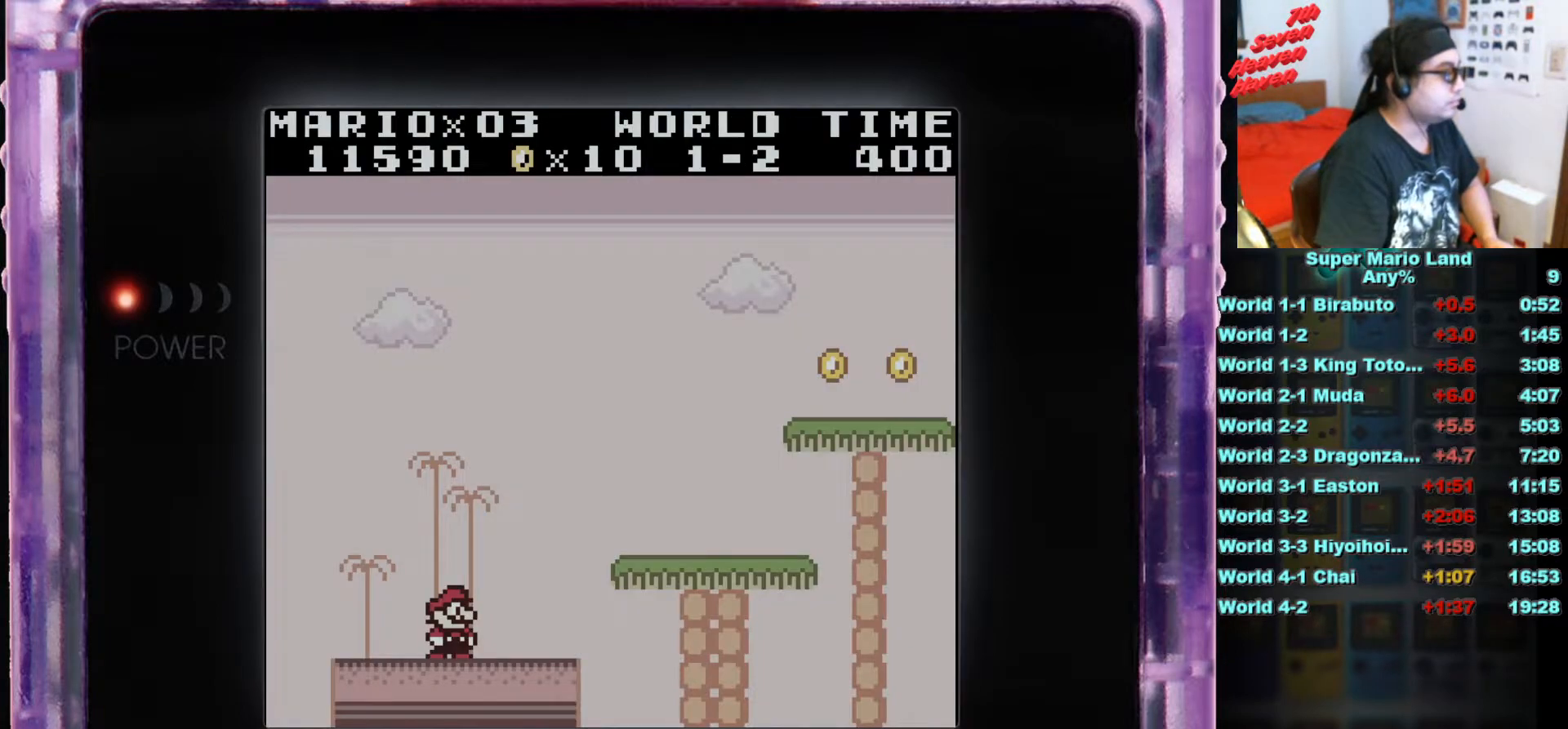
{"buttons": ["A", "B", "DPAD_RIGHT"], "events": [[184, "DPAD_RIGHT", "down"], [267, "B", "down"], [351, "A", "down"]]}
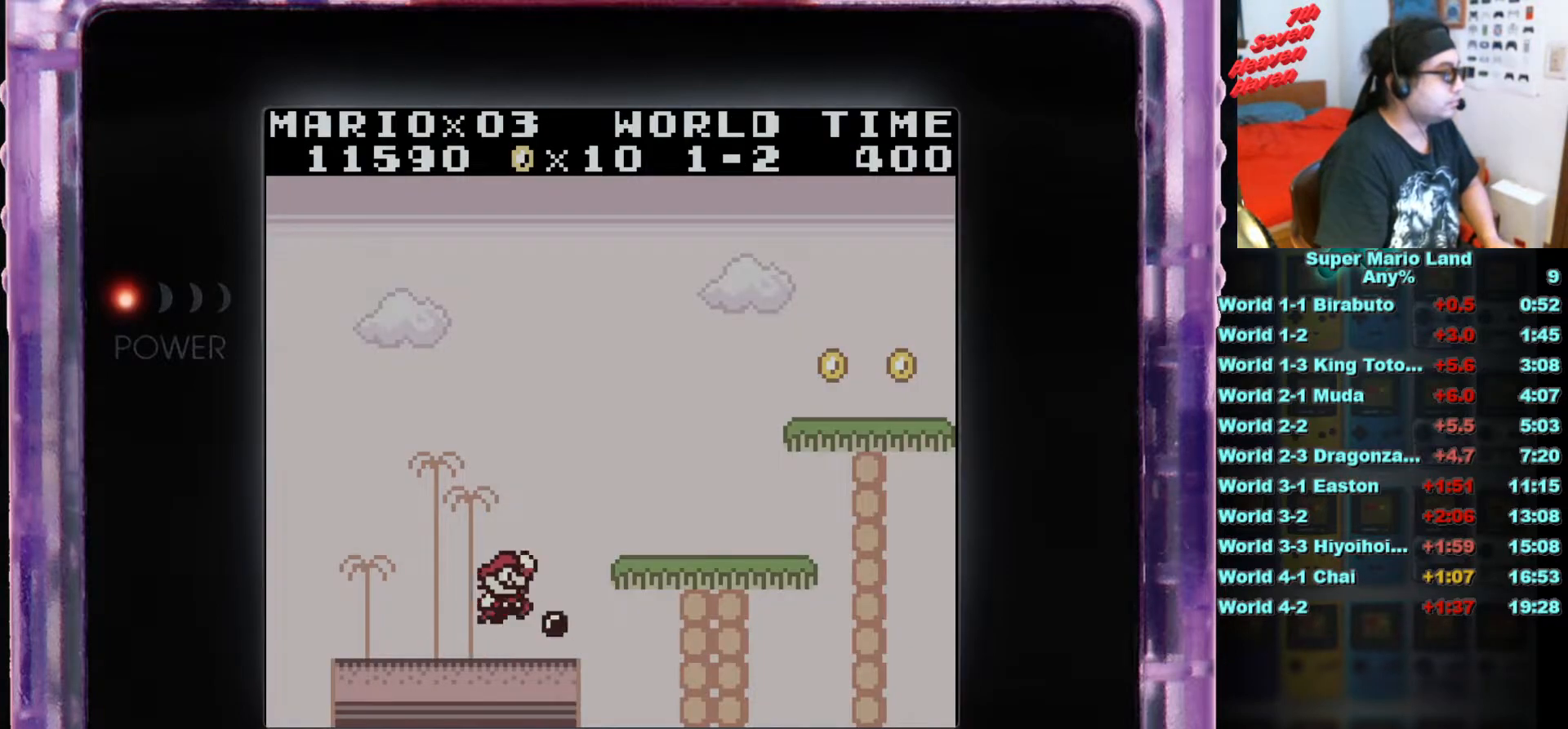
{"buttons": ["B"], "events": [[83, "A", "up"], [317, "DPAD_RIGHT", "up"]]}
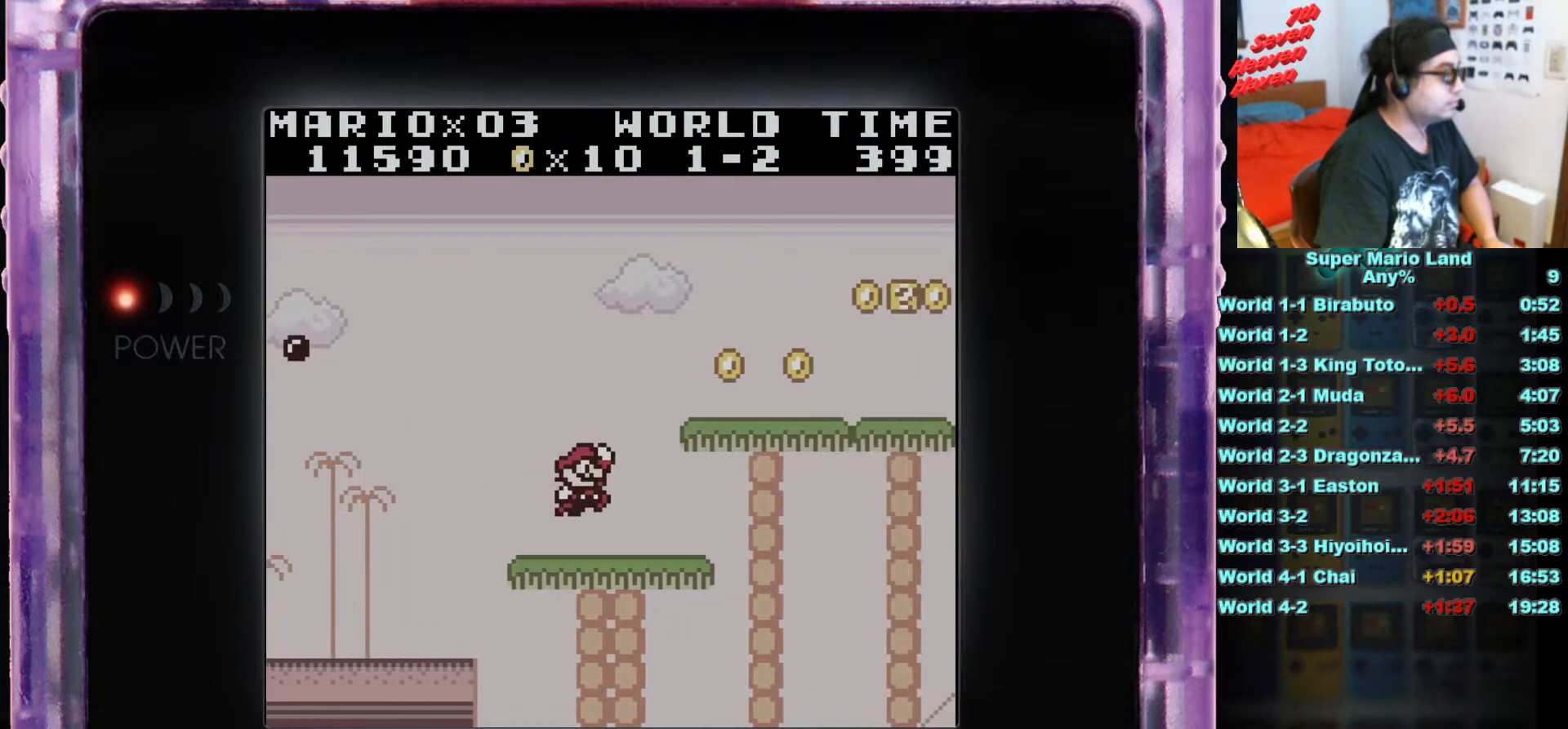
{"buttons": ["A", "B", "DPAD_RIGHT"], "events": [[84, "DPAD_RIGHT", "down"], [184, "A", "down"]]}
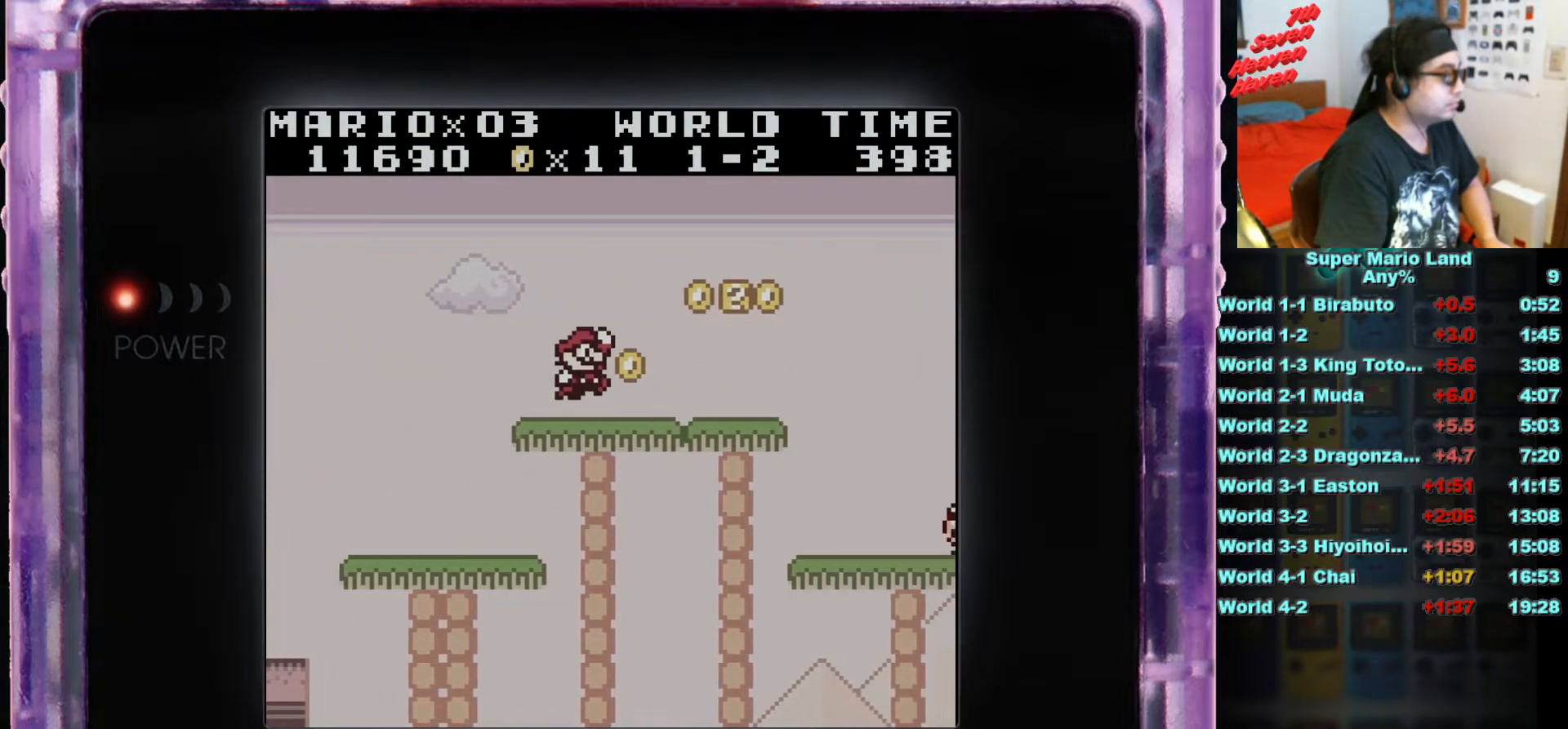
{"buttons": ["A", "B", "DPAD_LEFT"], "events": [[33, "A", "up"], [367, "A", "down"], [367, "DPAD_RIGHT", "up"], [450, "DPAD_LEFT", "down"]]}
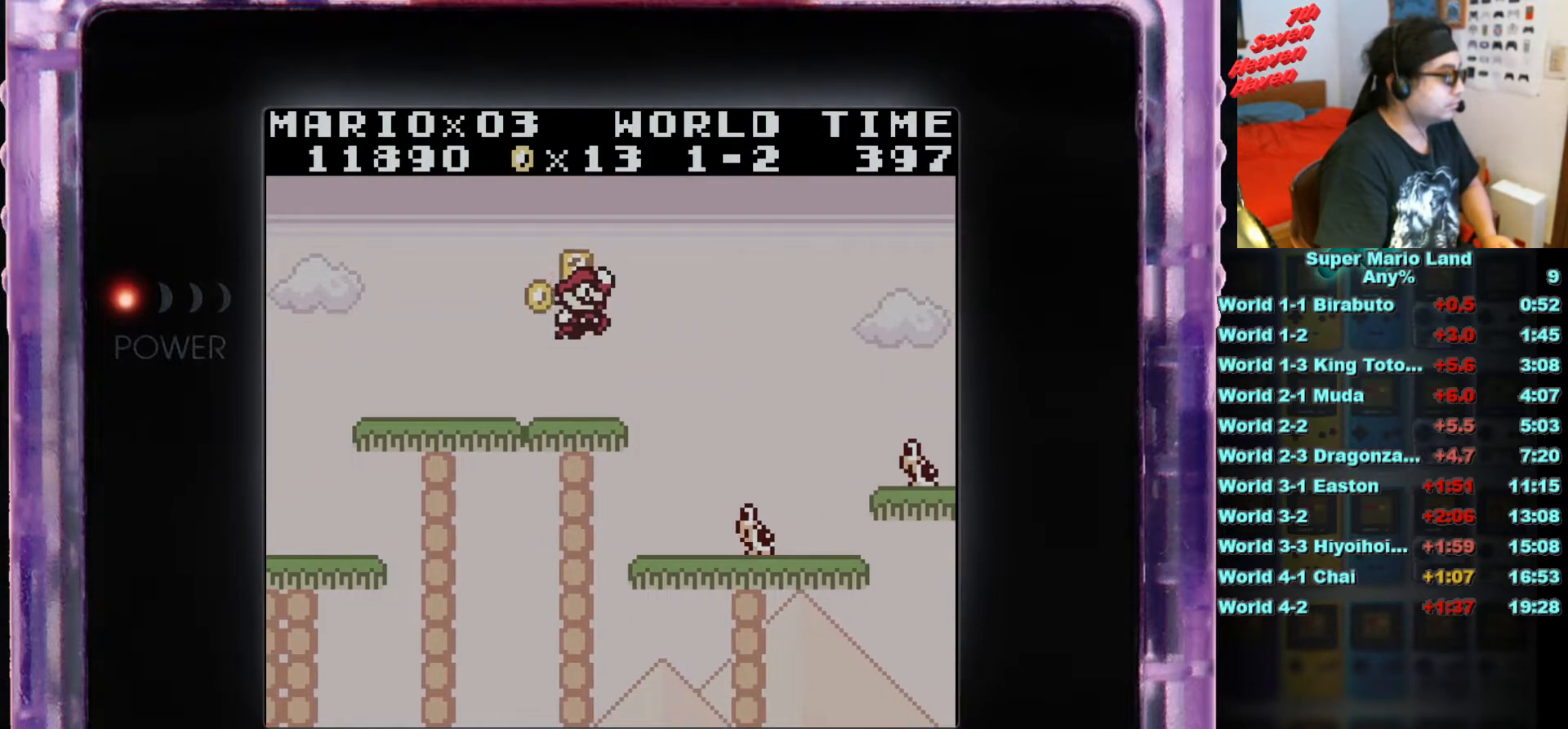
{"buttons": ["A", "B", "DPAD_RIGHT"], "events": [[17, "A", "up"], [67, "DPAD_LEFT", "up"], [350, "DPAD_RIGHT", "down"], [451, "A", "down"]]}
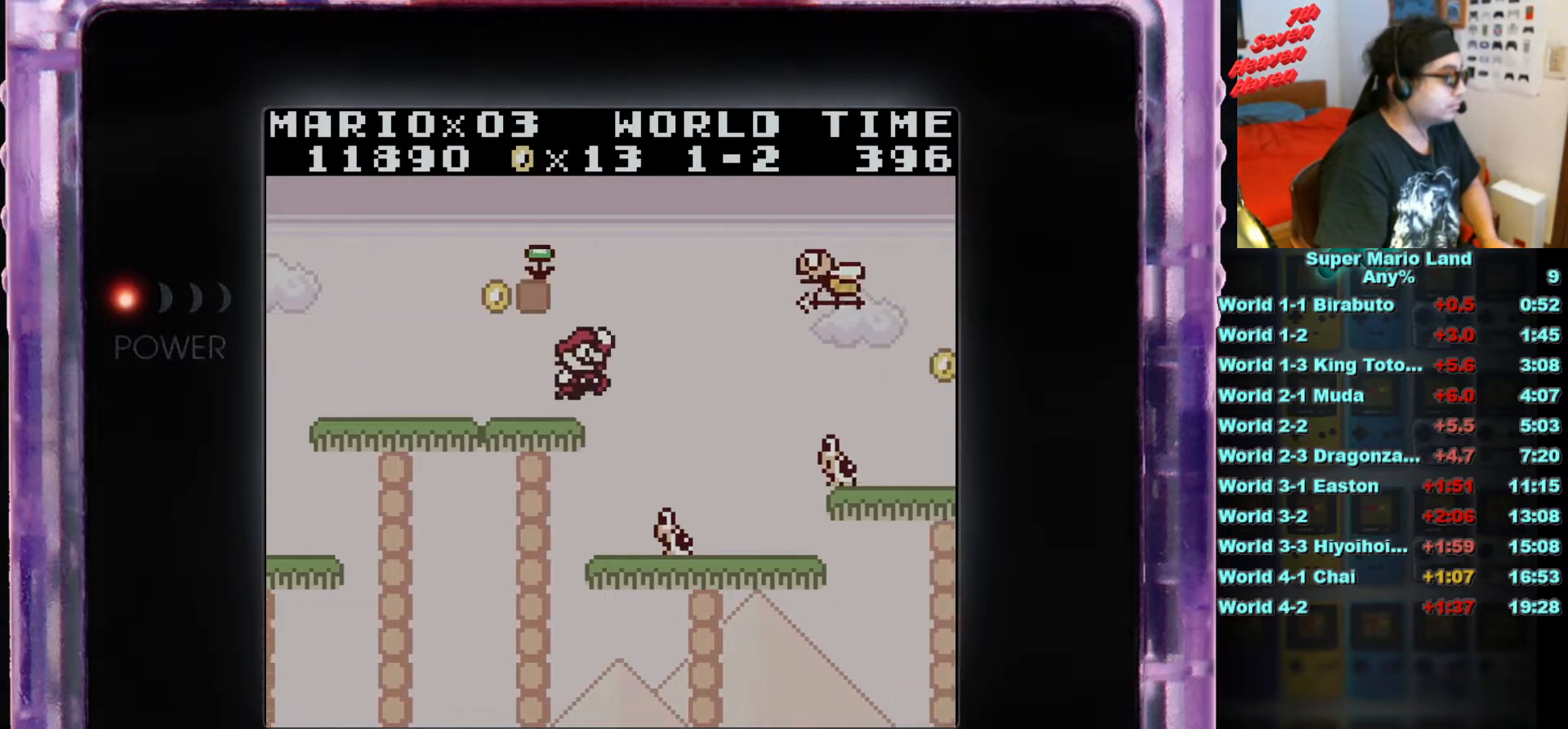
{"buttons": ["B", "DPAD_RIGHT"], "events": [[400, "A", "up"]]}
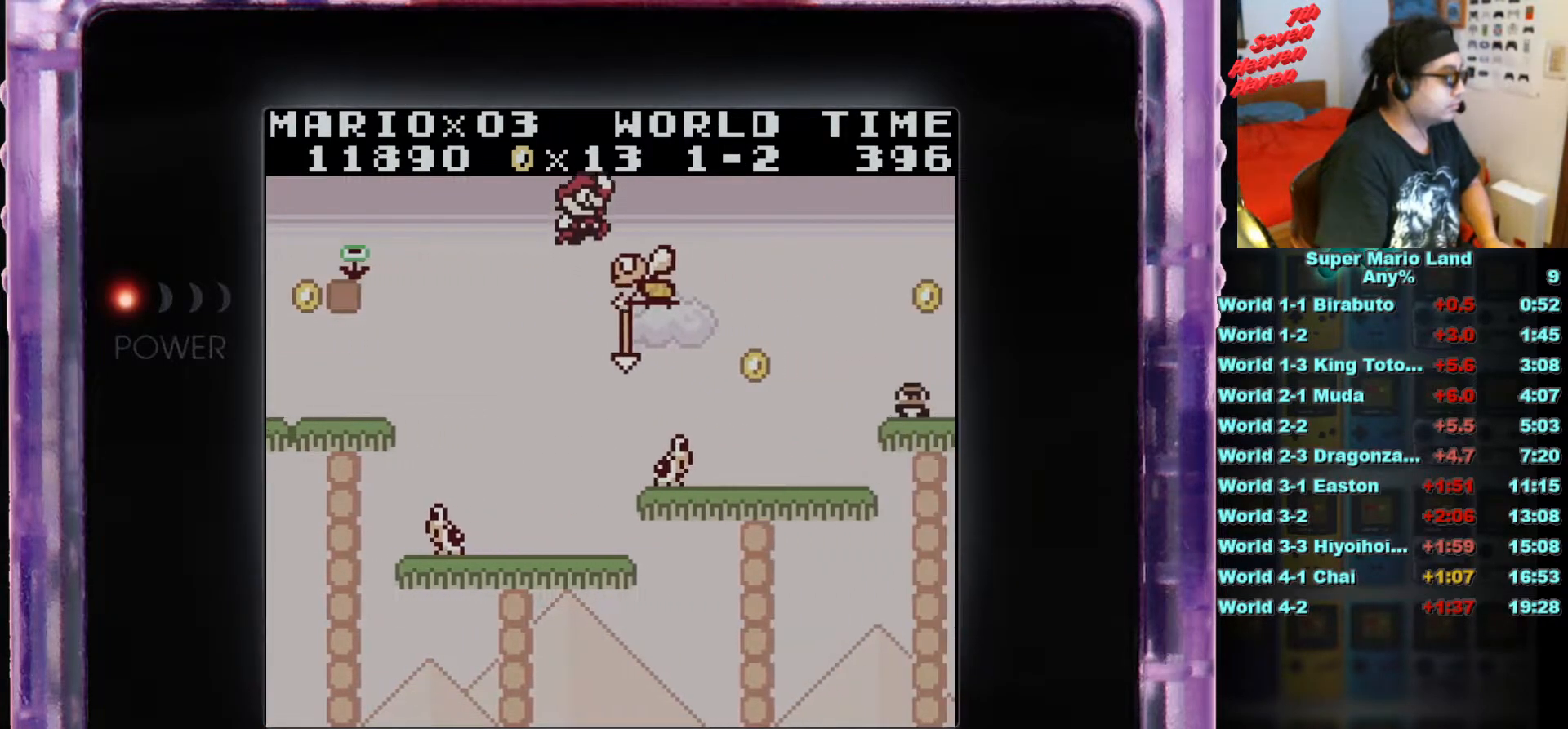
{"buttons": [], "events": [[101, "DPAD_RIGHT", "up"], [201, "DPAD_RIGHT", "down"], [334, "DPAD_RIGHT", "up"], [434, "B", "up"]]}
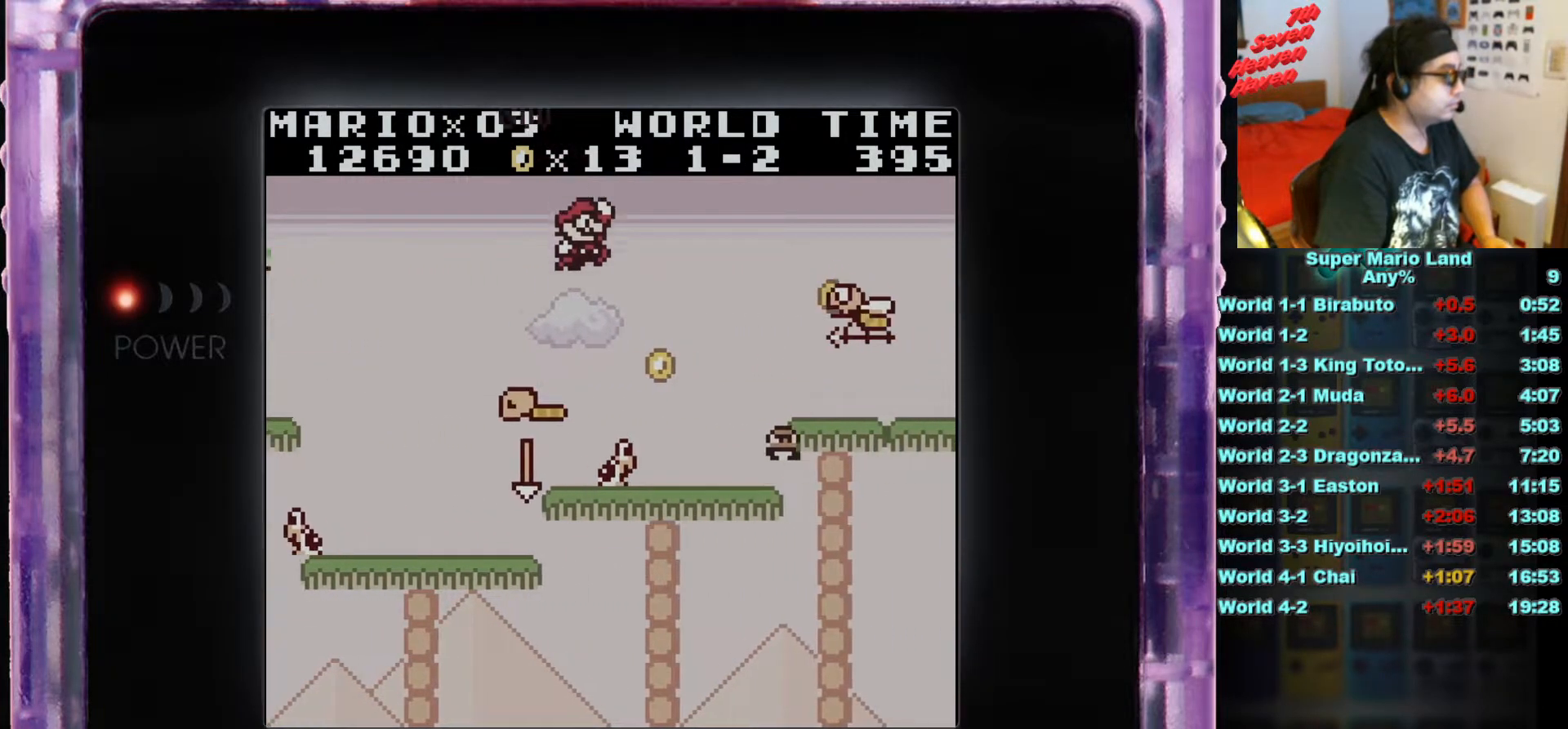
{"buttons": ["B"], "events": [[317, "B", "down"]]}
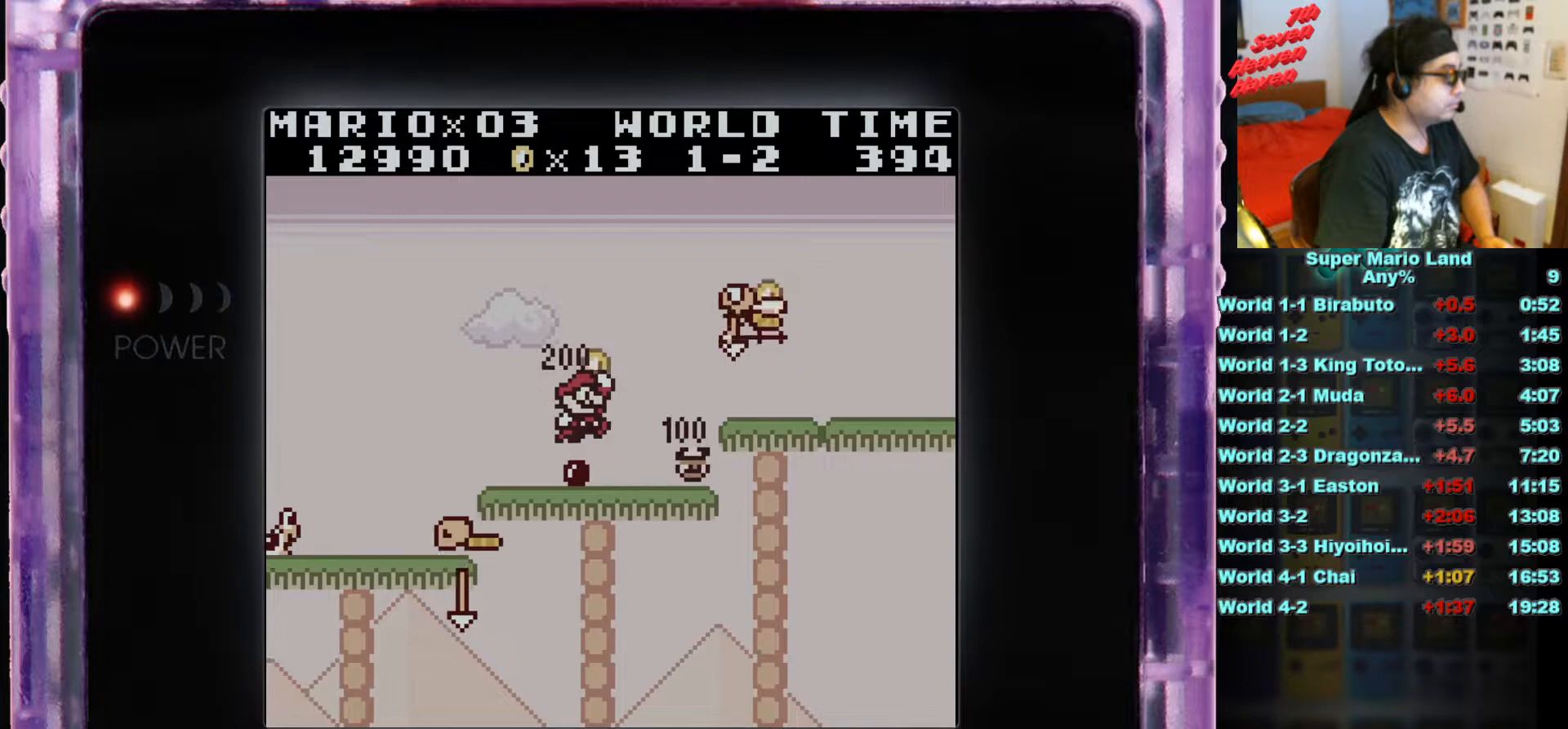
{"buttons": ["A", "B"], "events": [[84, "DPAD_LEFT", "down"], [367, "A", "down"], [468, "DPAD_LEFT", "up"]]}
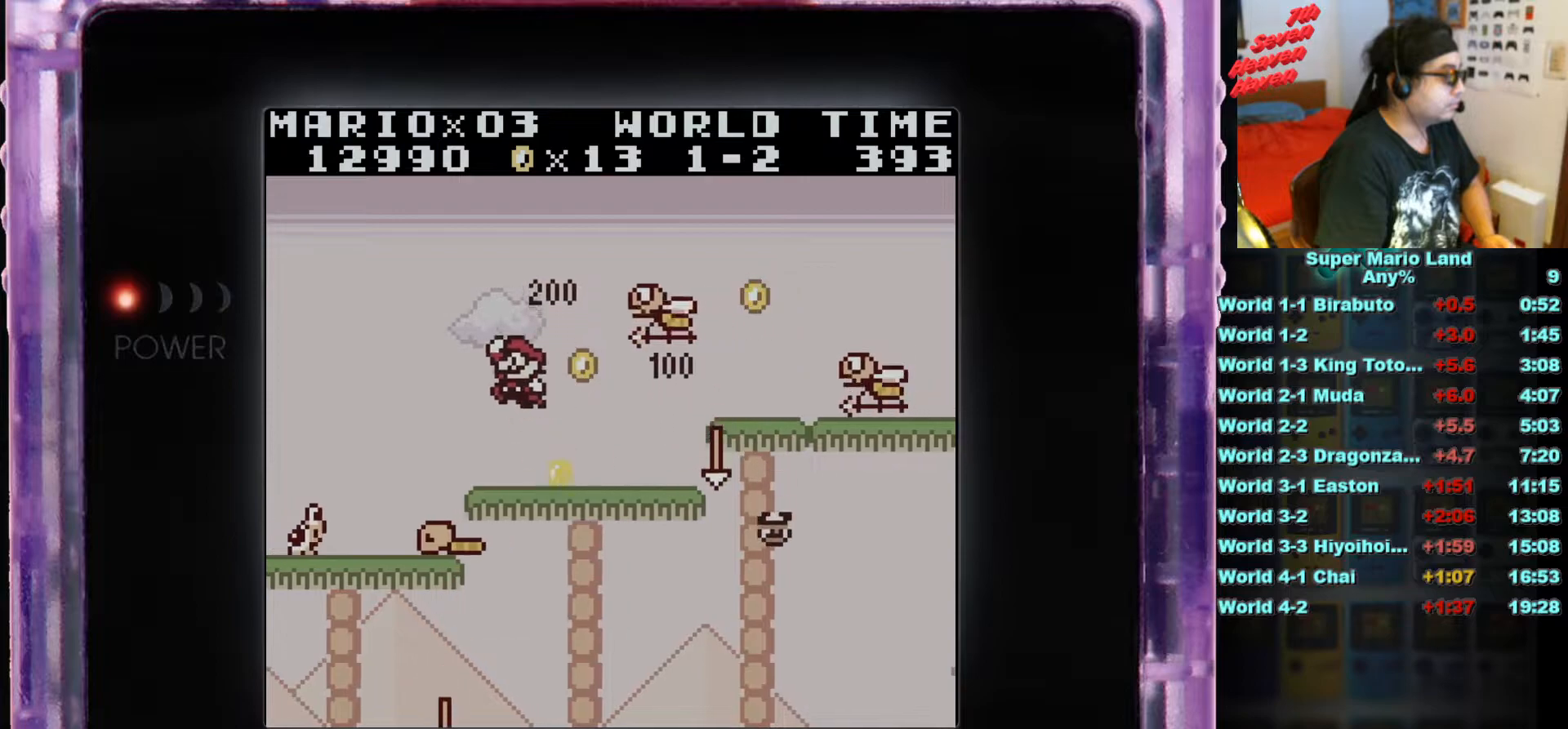
{"buttons": ["DPAD_LEFT"], "events": [[117, "A", "up"], [217, "B", "up"], [234, "DPAD_LEFT", "down"], [317, "DPAD_LEFT", "up"], [467, "DPAD_LEFT", "down"]]}
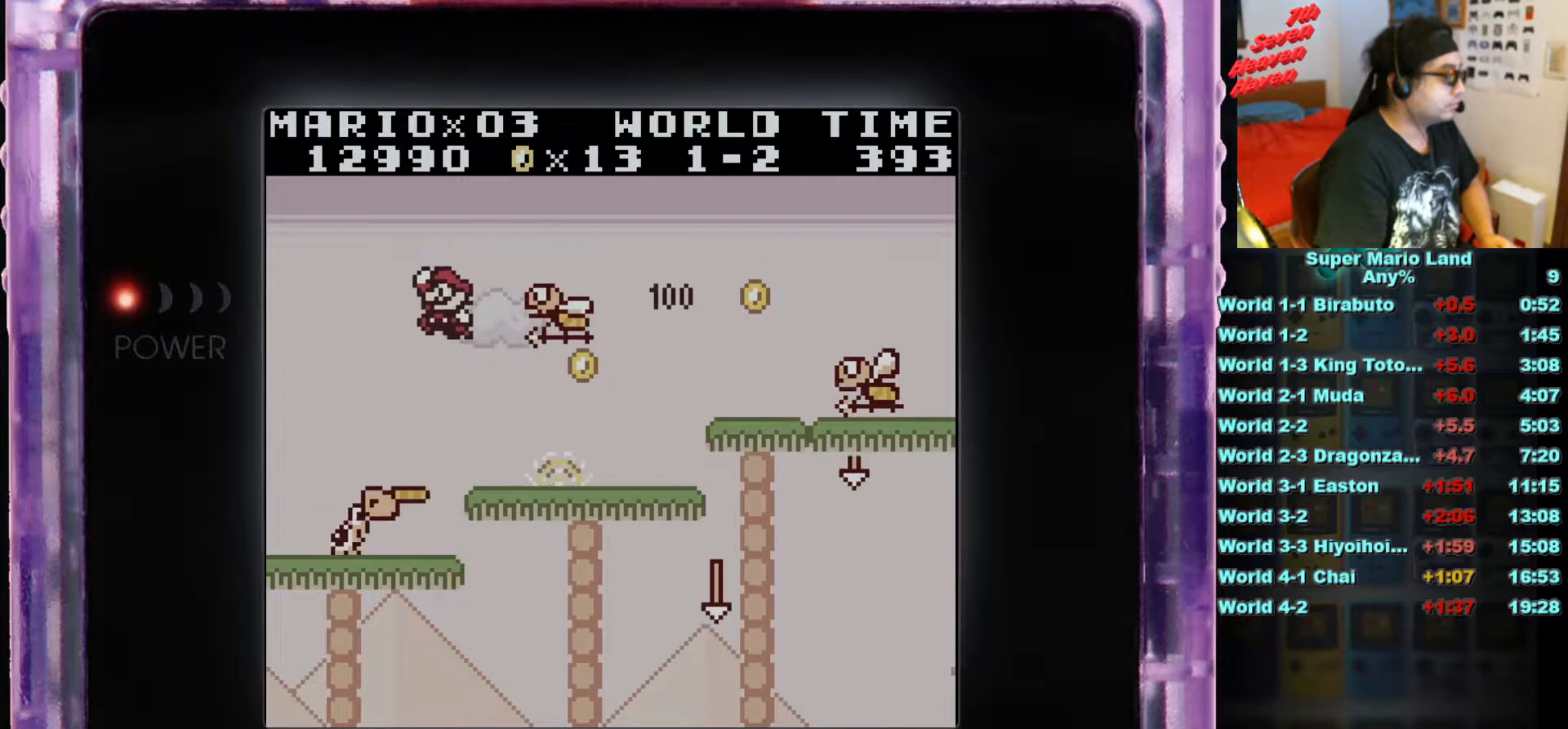
{"buttons": ["B"], "events": [[17, "DPAD_LEFT", "up"], [351, "B", "down"]]}
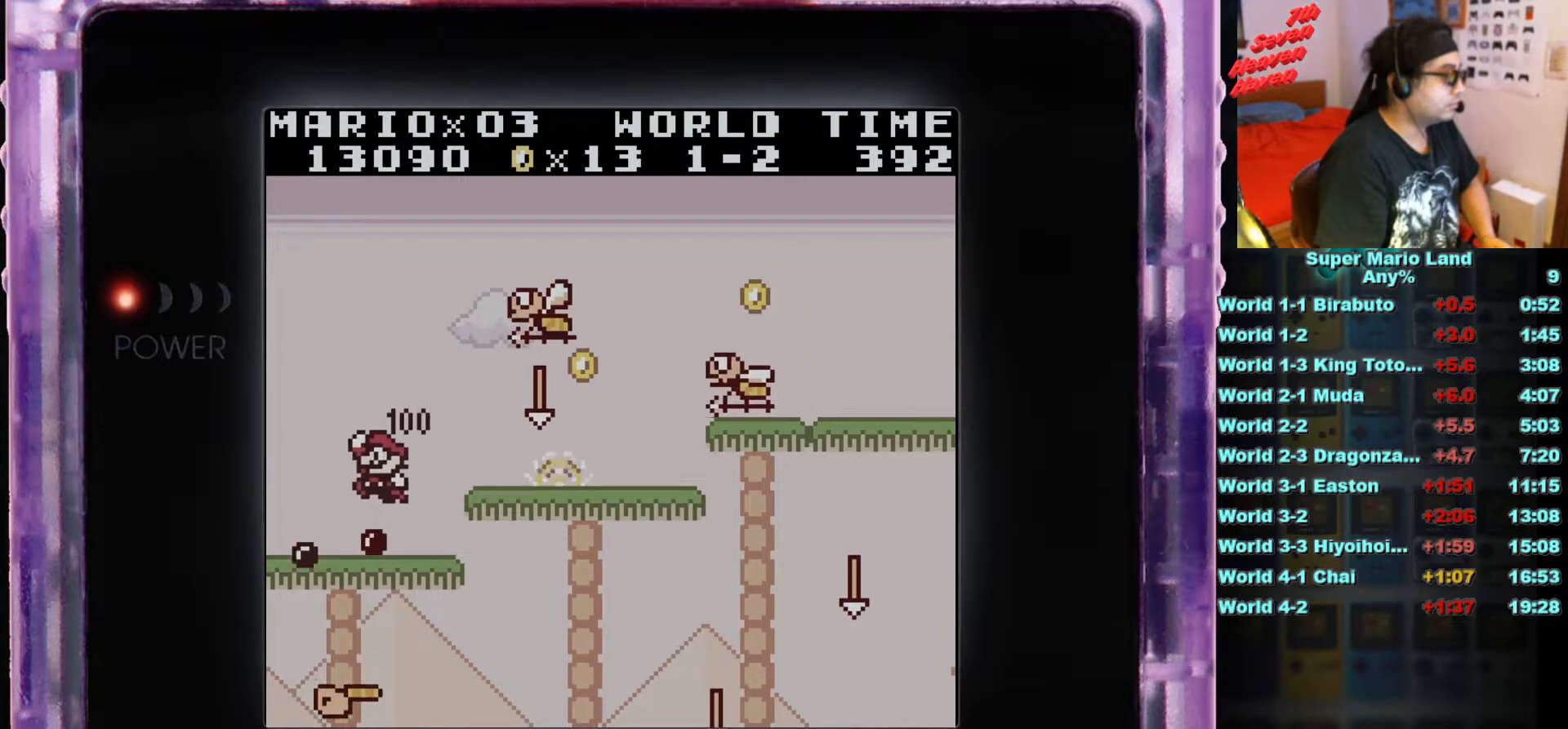
{"buttons": ["A", "B", "DPAD_RIGHT"], "events": [[367, "DPAD_RIGHT", "down"], [500, "A", "down"]]}
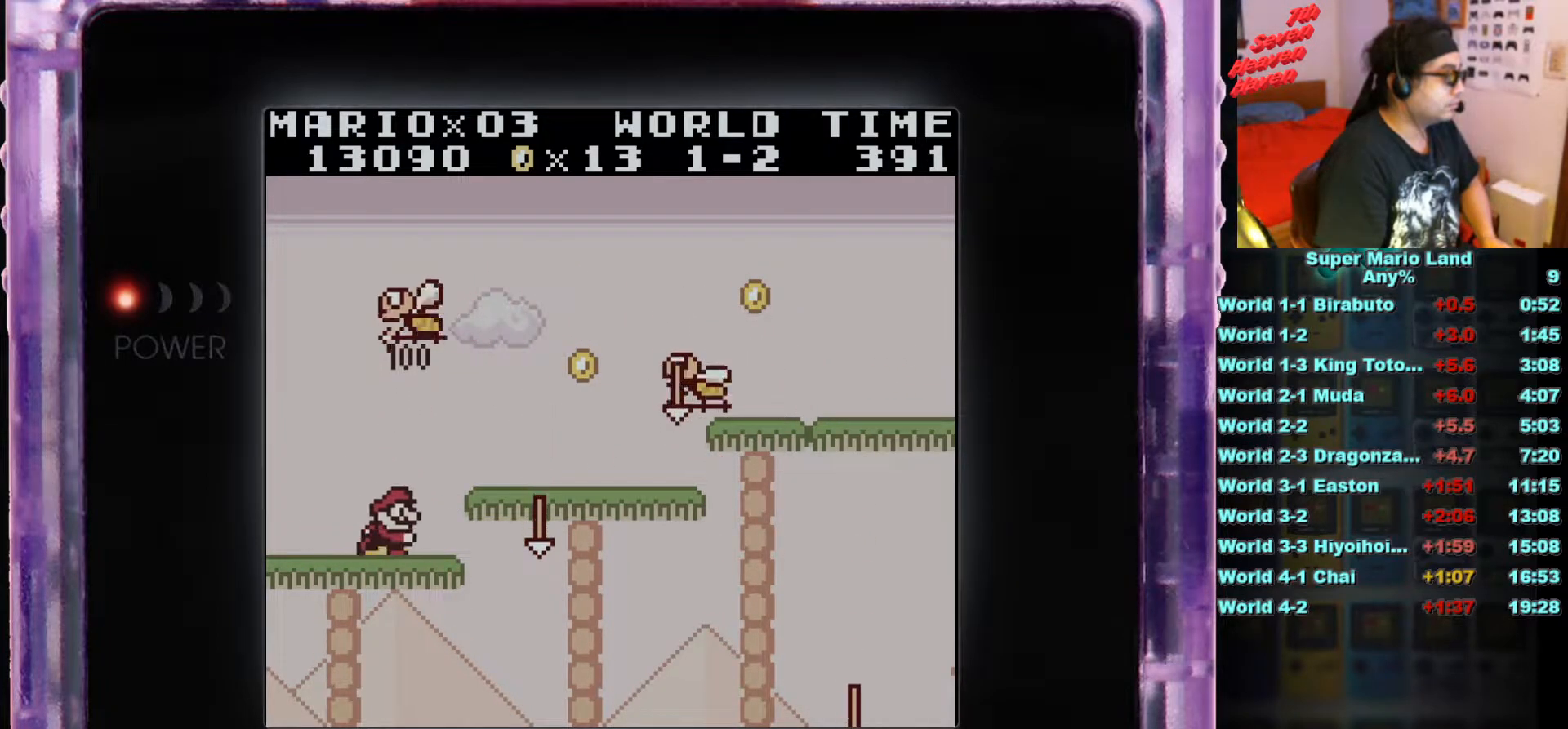
{"buttons": ["B"], "events": [[217, "A", "up"], [267, "B", "up"], [367, "B", "down"], [451, "DPAD_RIGHT", "up"]]}
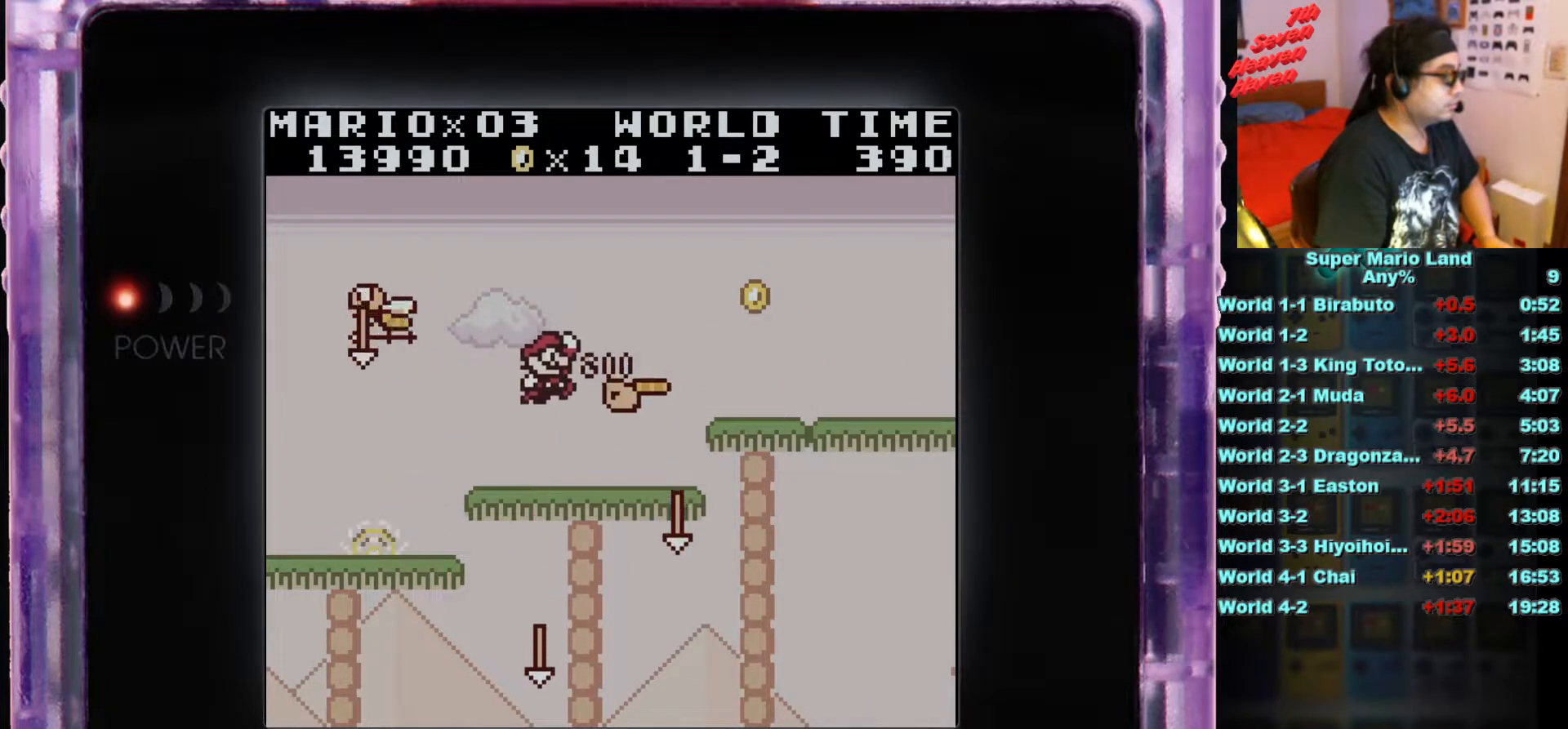
{"buttons": ["A", "DPAD_RIGHT"], "events": [[83, "DPAD_LEFT", "down"], [117, "DPAD_LEFT", "up"], [133, "B", "up"], [284, "DPAD_RIGHT", "down"], [500, "A", "down"]]}
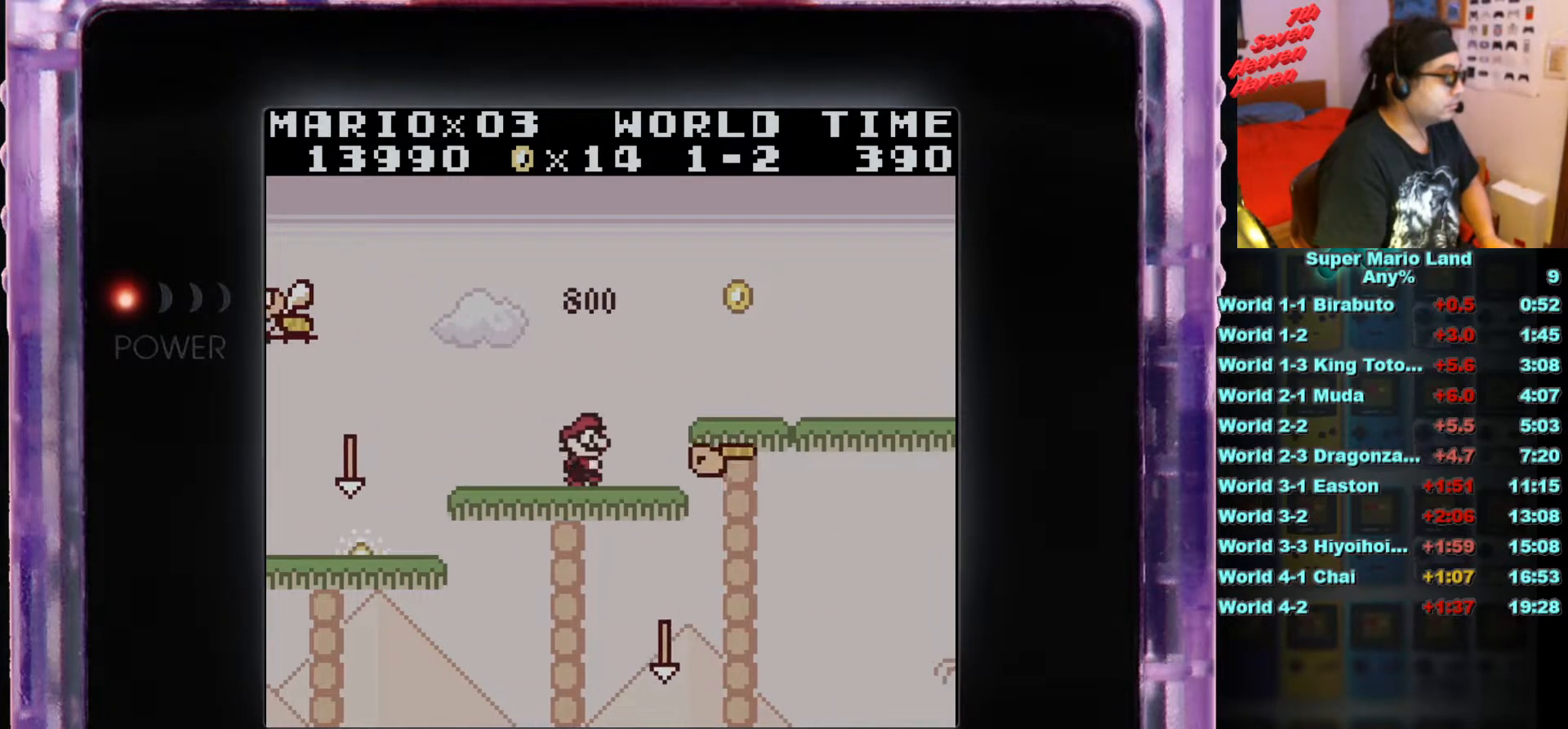
{"buttons": ["B", "DPAD_RIGHT"], "events": [[401, "B", "down"], [501, "A", "up"]]}
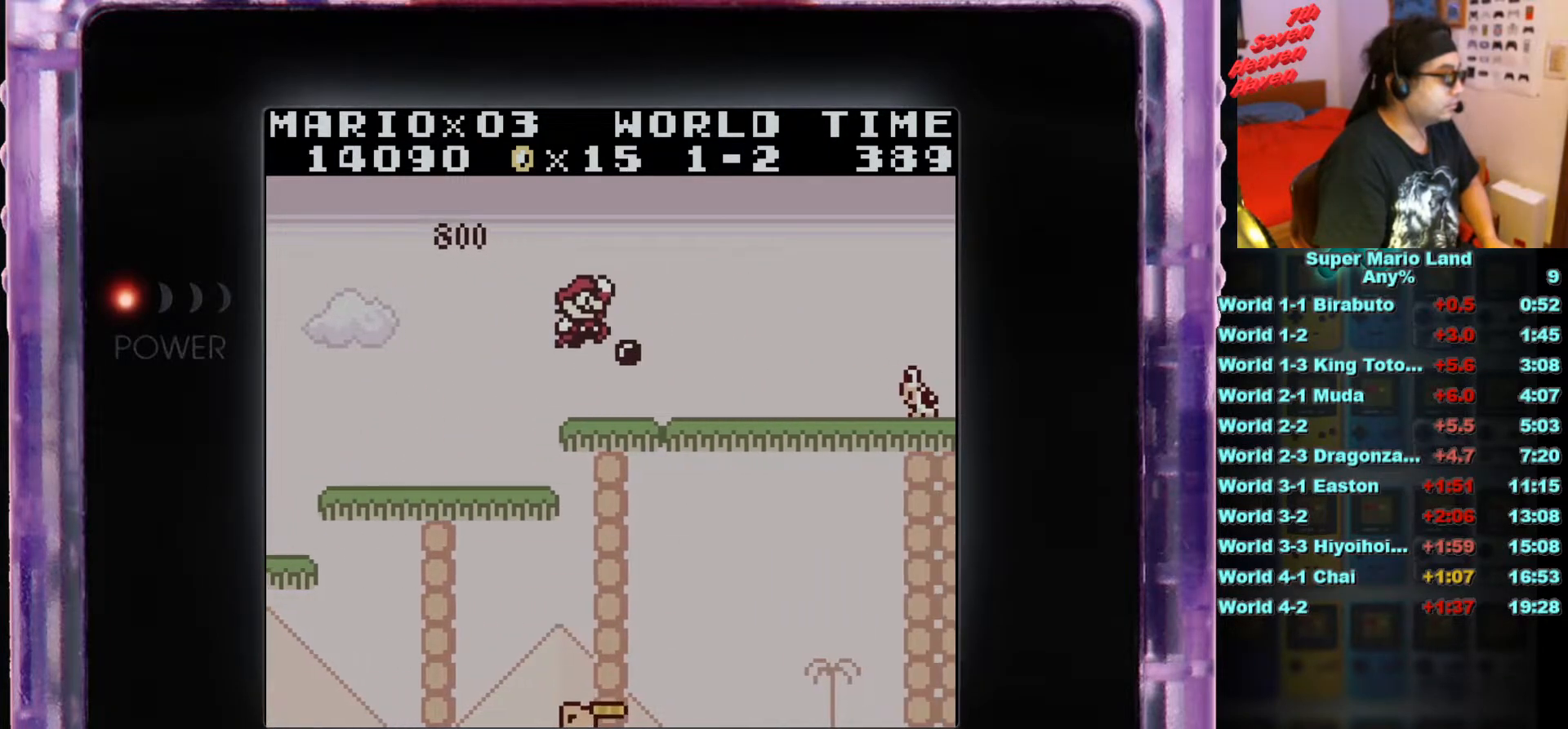
{"buttons": [], "events": [[367, "DPAD_RIGHT", "up"], [434, "B", "up"]]}
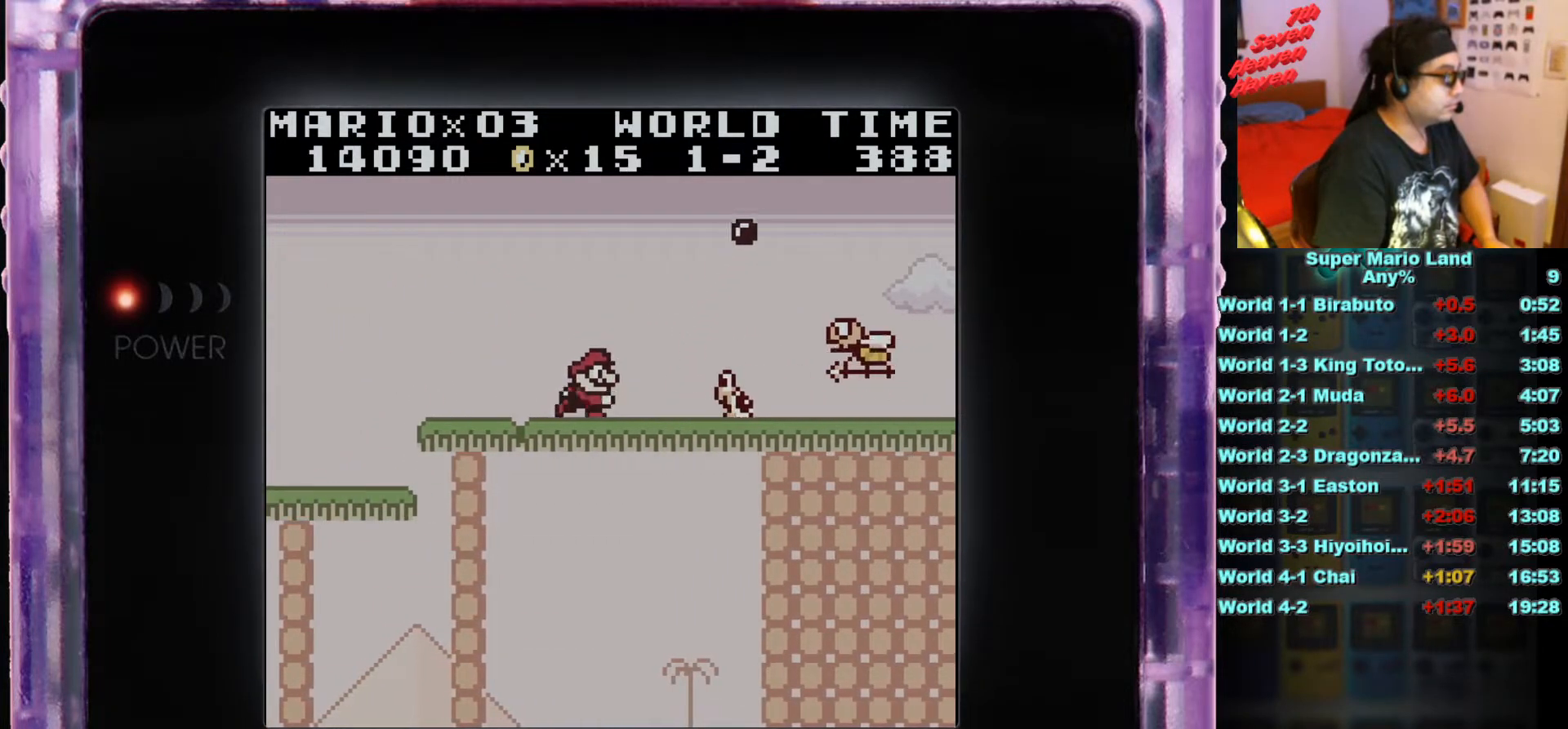
{"buttons": ["A", "B", "DPAD_RIGHT"], "events": [[317, "DPAD_RIGHT", "down"], [351, "A", "down"], [368, "B", "down"]]}